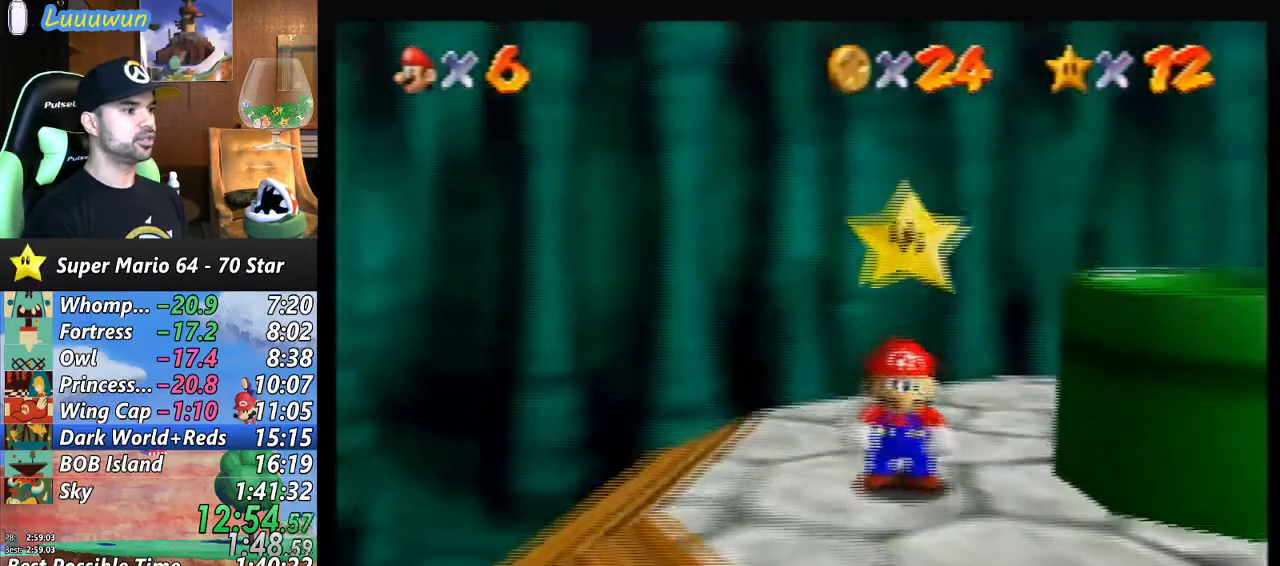
Gameplay with a controller (Nintendo layout); each line is a JSON object with the inputs held at the frame after it. "events" lists button and stick changes between this image and that frame as [ms after this image, input, new state], when the widget could be followed in between. Not read: L1 L3 R3.
{"buttons": [], "left_stick": "right", "events": [[167, "A", "up"], [267, "B", "down"], [267, "left_stick", "right"], [400, "B", "up"]]}
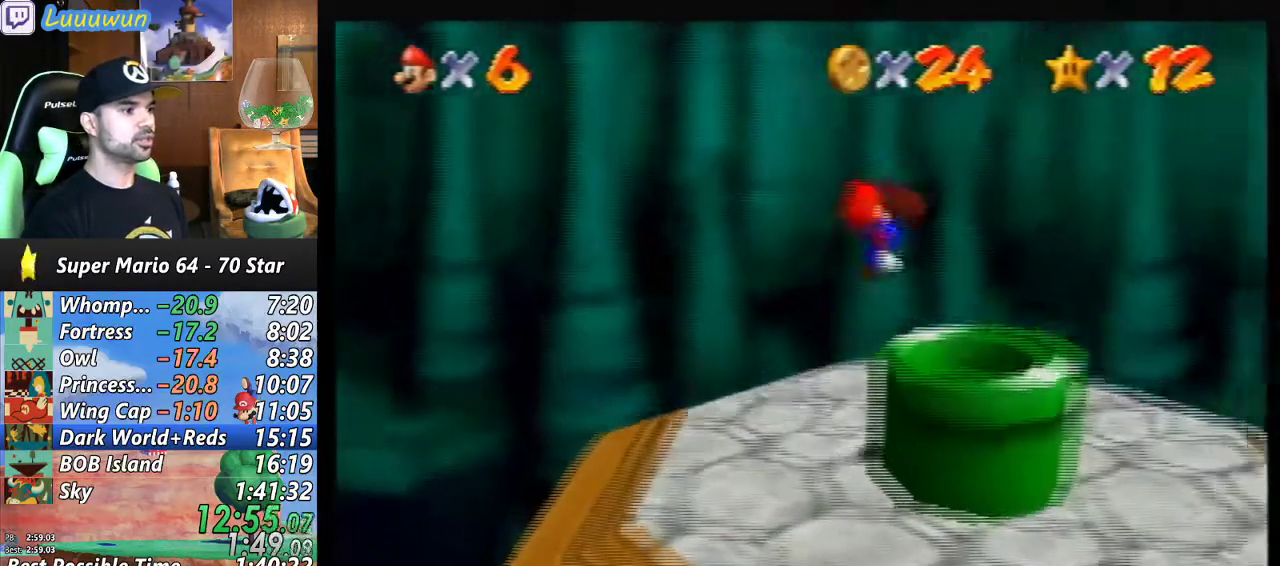
{"buttons": [], "left_stick": "down-left", "events": [[167, "left_stick", "down"], [300, "left_stick", "down-left"]]}
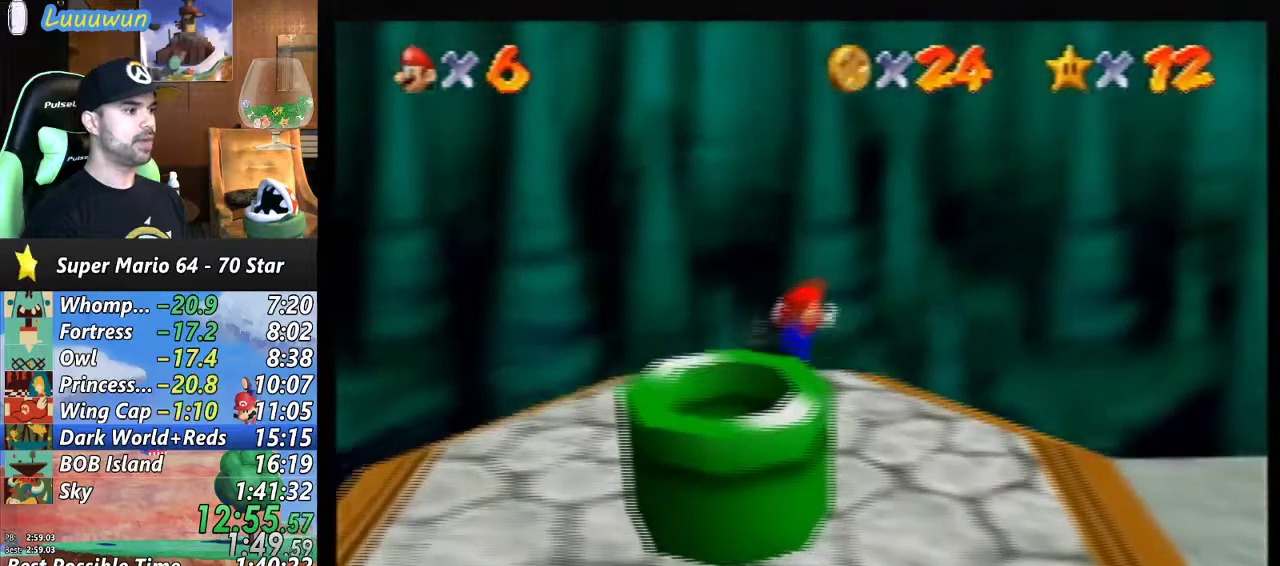
{"buttons": ["A"], "left_stick": "down-left", "events": [[300, "left_stick", "center"], [367, "left_stick", "down-left"], [400, "A", "down"]]}
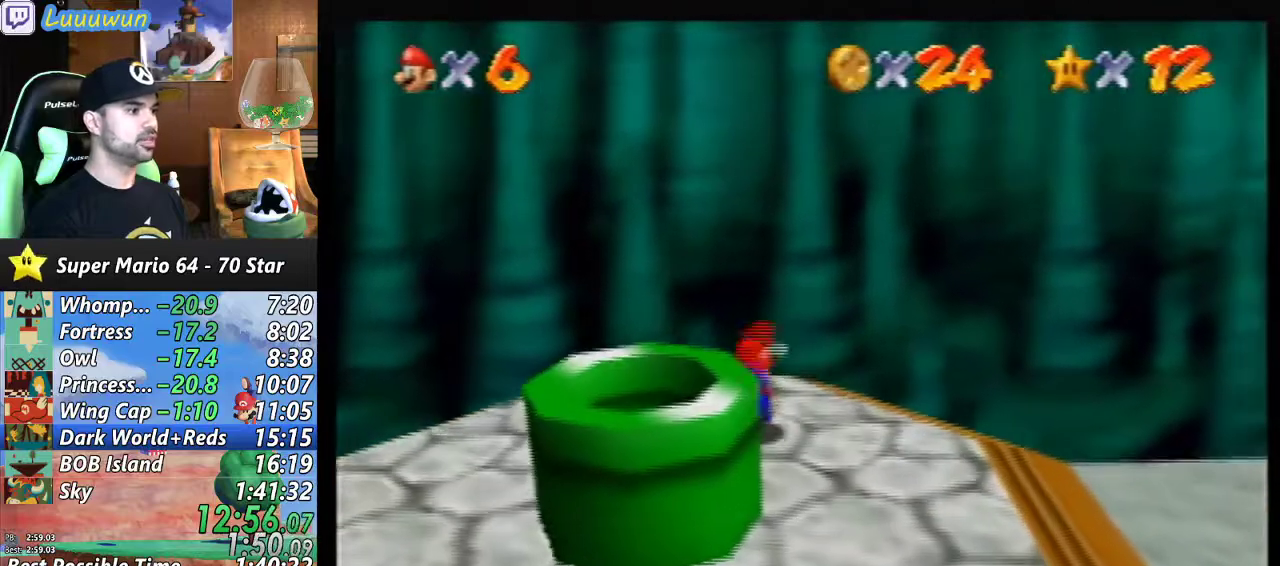
{"buttons": ["B"], "left_stick": "down-left", "events": [[133, "A", "up"], [333, "B", "down"]]}
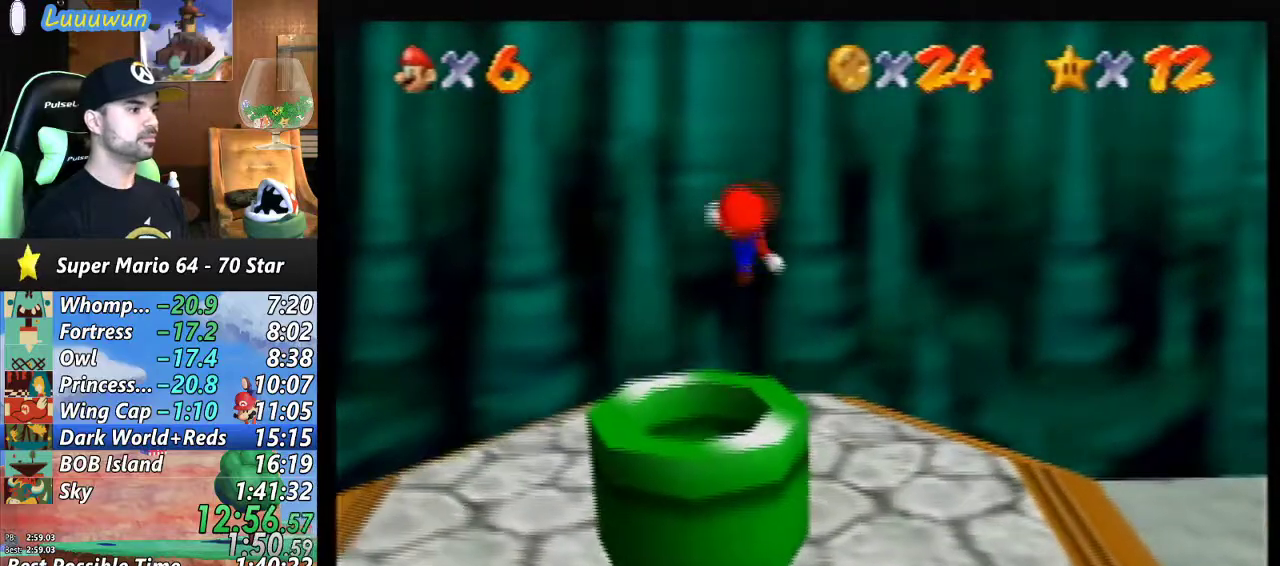
{"buttons": [], "left_stick": "center", "events": [[100, "B", "up"], [200, "left_stick", "center"]]}
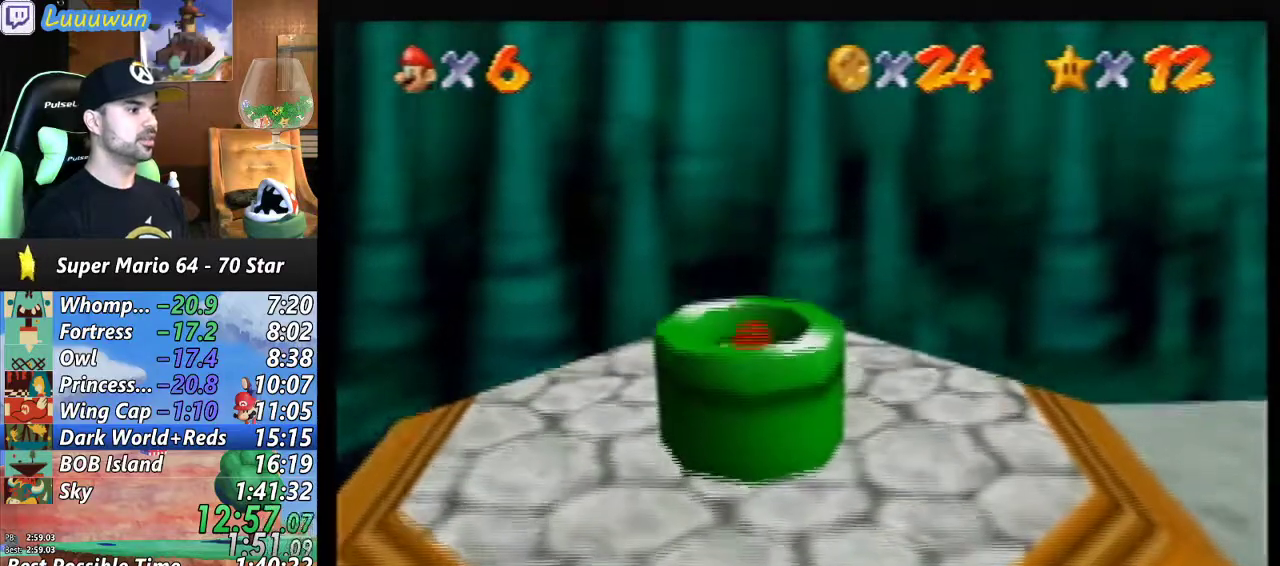
{"buttons": [], "left_stick": "center", "events": []}
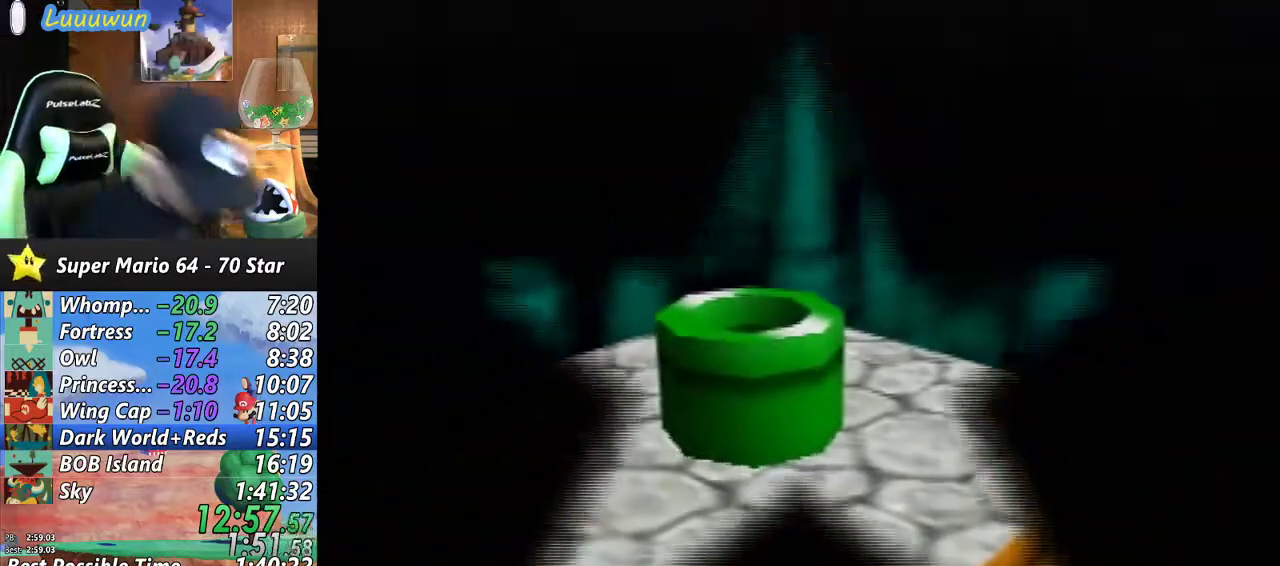
{"buttons": [], "left_stick": "center", "events": []}
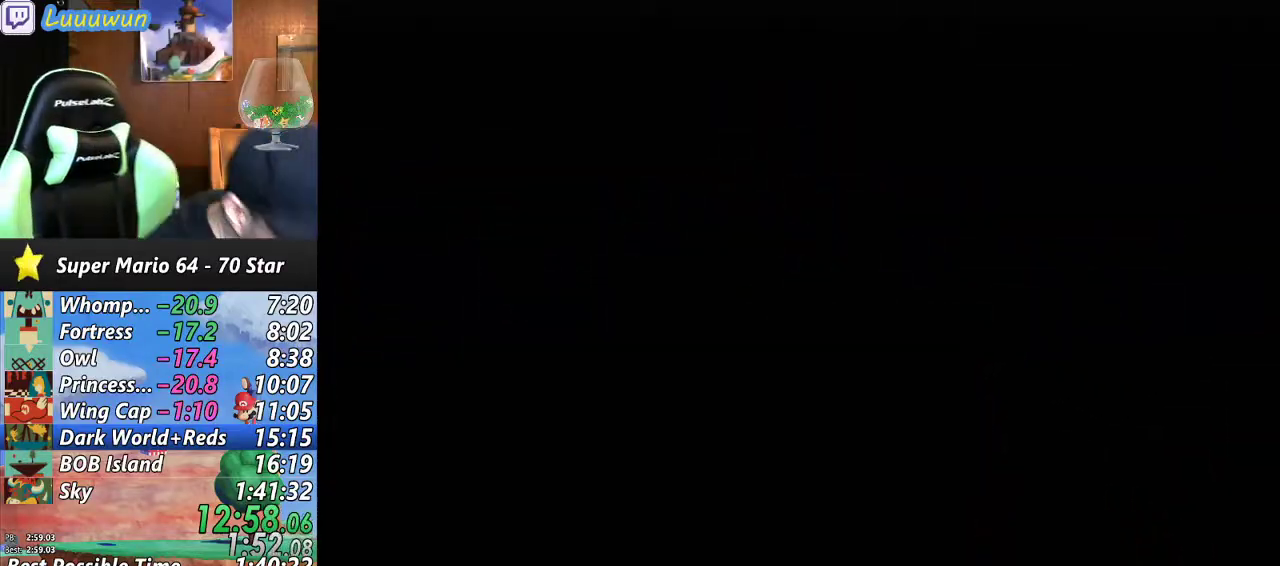
{"buttons": [], "left_stick": "center", "events": []}
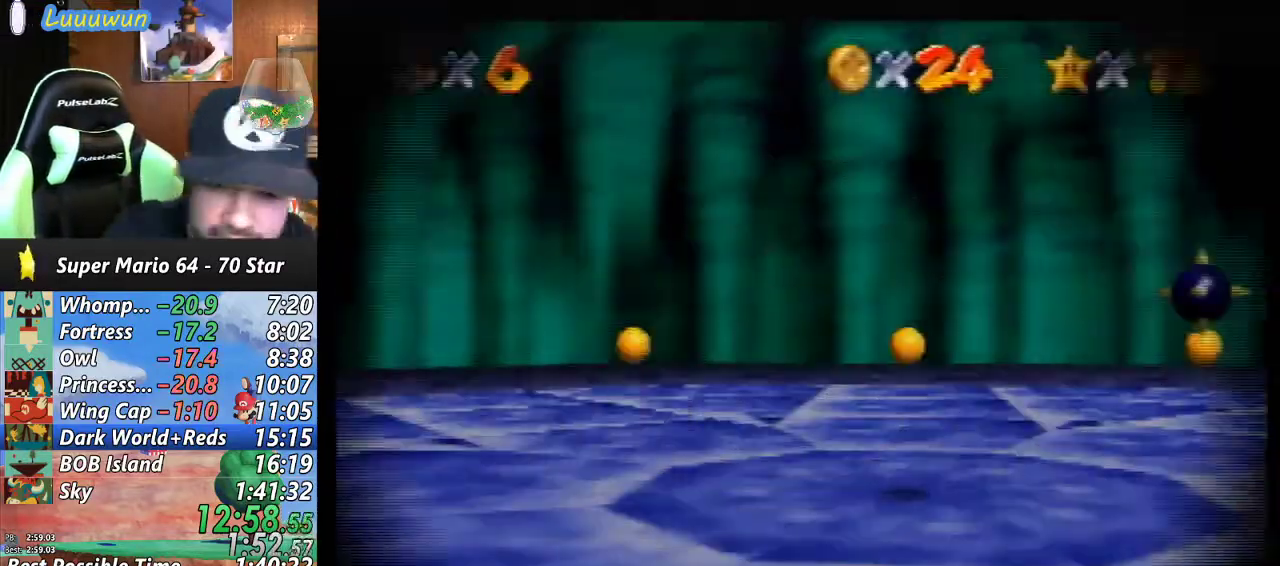
{"buttons": [], "left_stick": "center", "events": []}
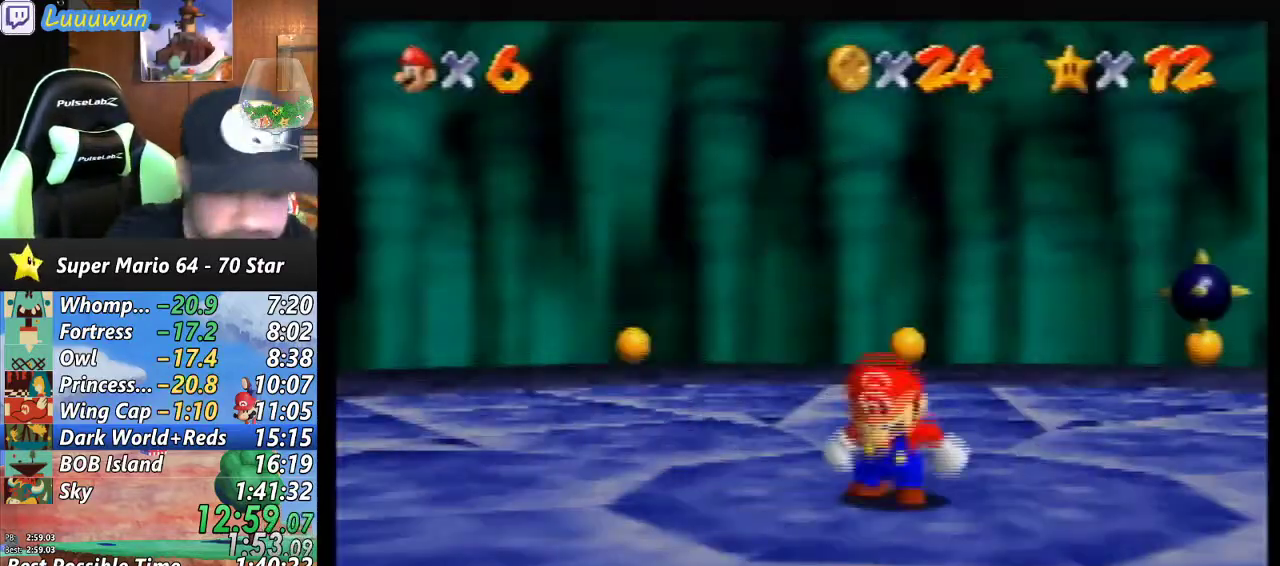
{"buttons": [], "left_stick": "up-left", "events": [[333, "left_stick", "up-left"]]}
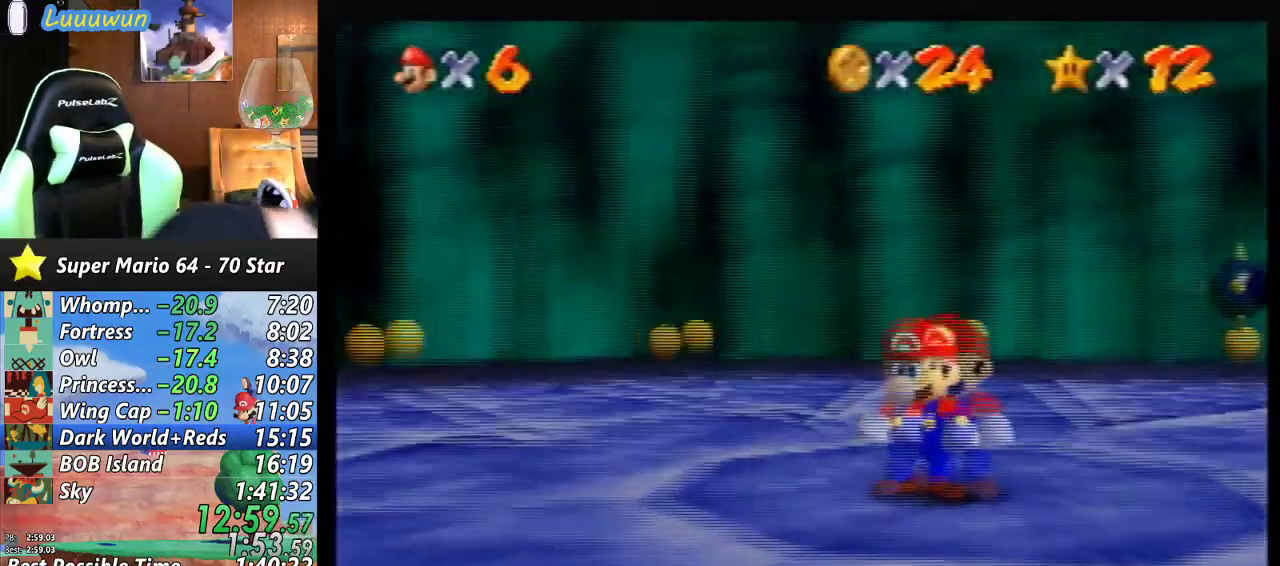
{"buttons": [], "left_stick": "up-left", "events": []}
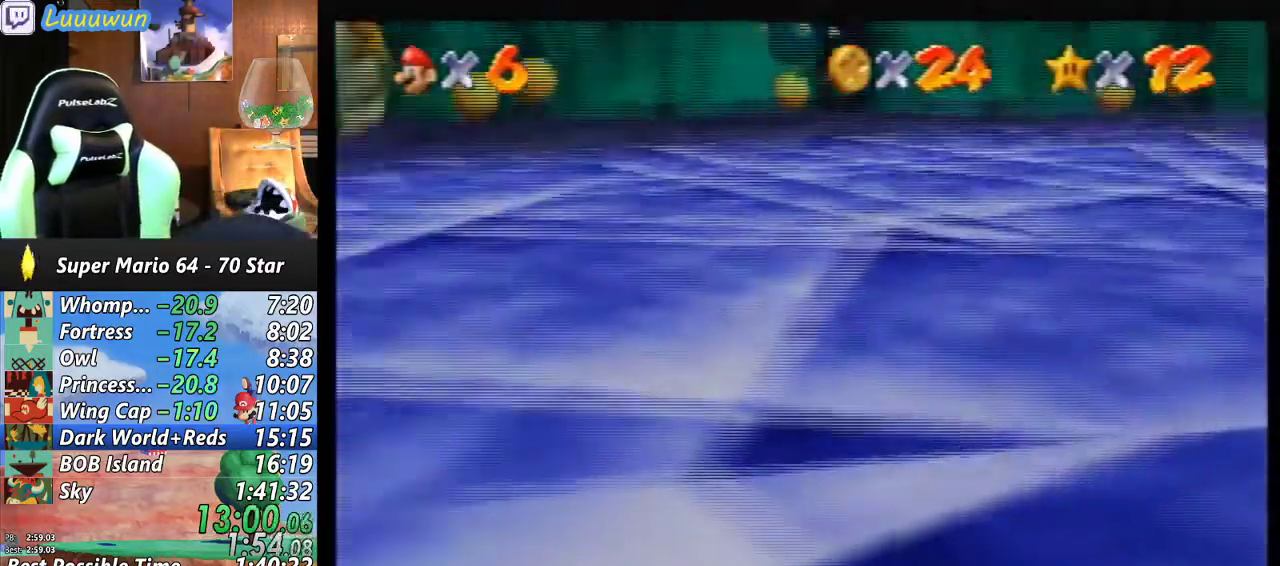
{"buttons": [], "left_stick": "up-left", "events": []}
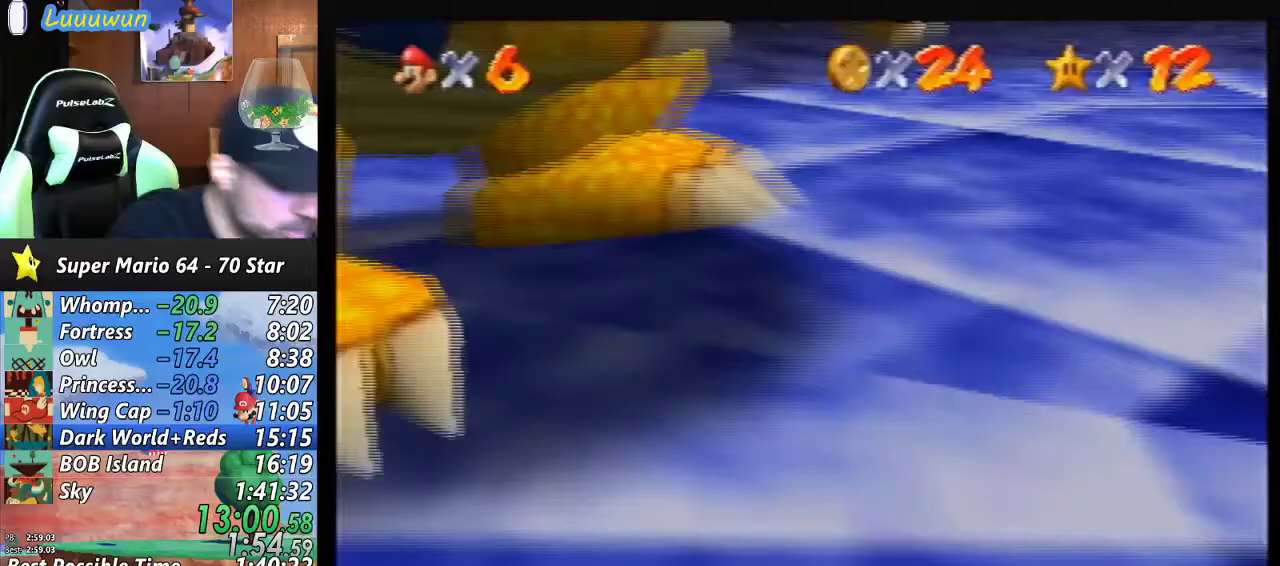
{"buttons": [], "left_stick": "up-left", "events": []}
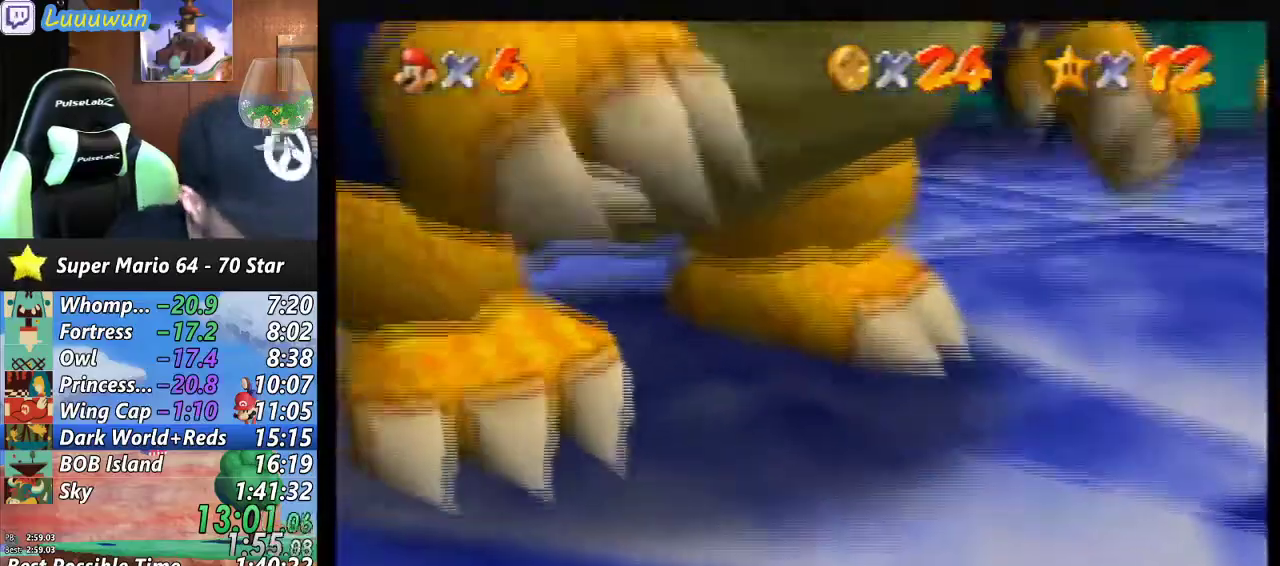
{"buttons": [], "left_stick": "center", "events": [[300, "left_stick", "center"]]}
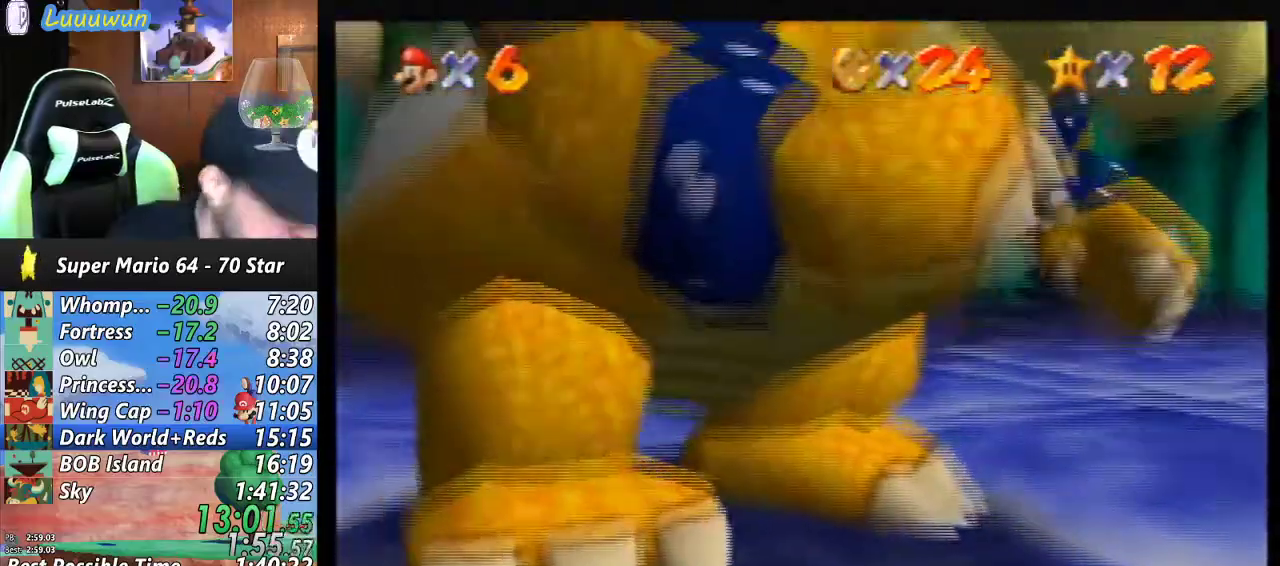
{"buttons": [], "left_stick": "center", "events": []}
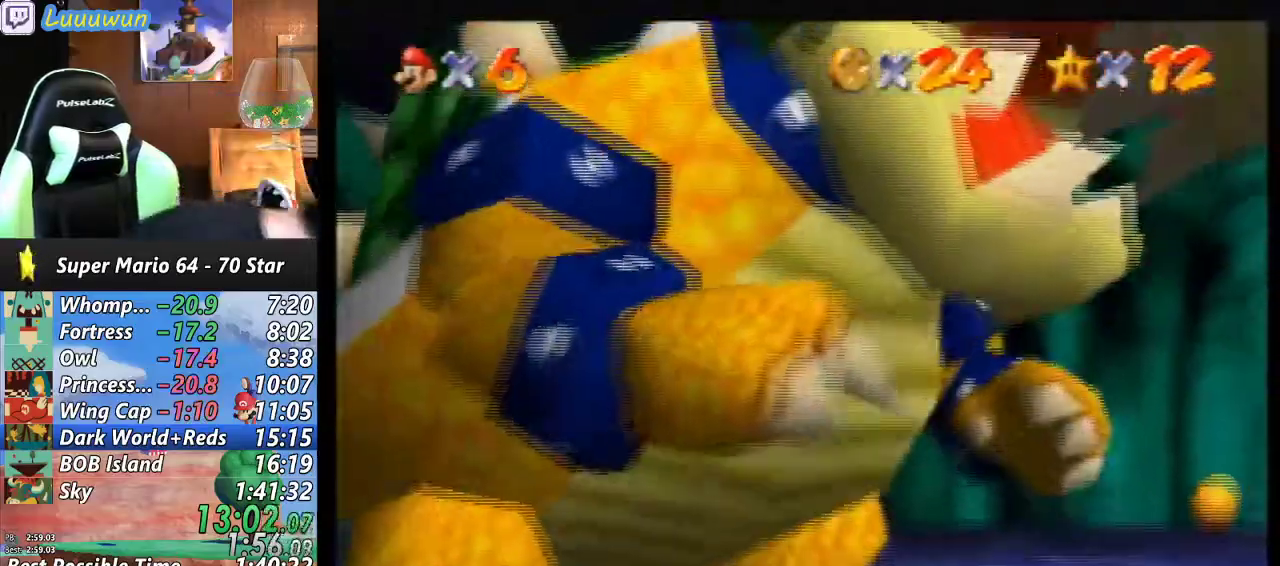
{"buttons": [], "left_stick": "center", "events": []}
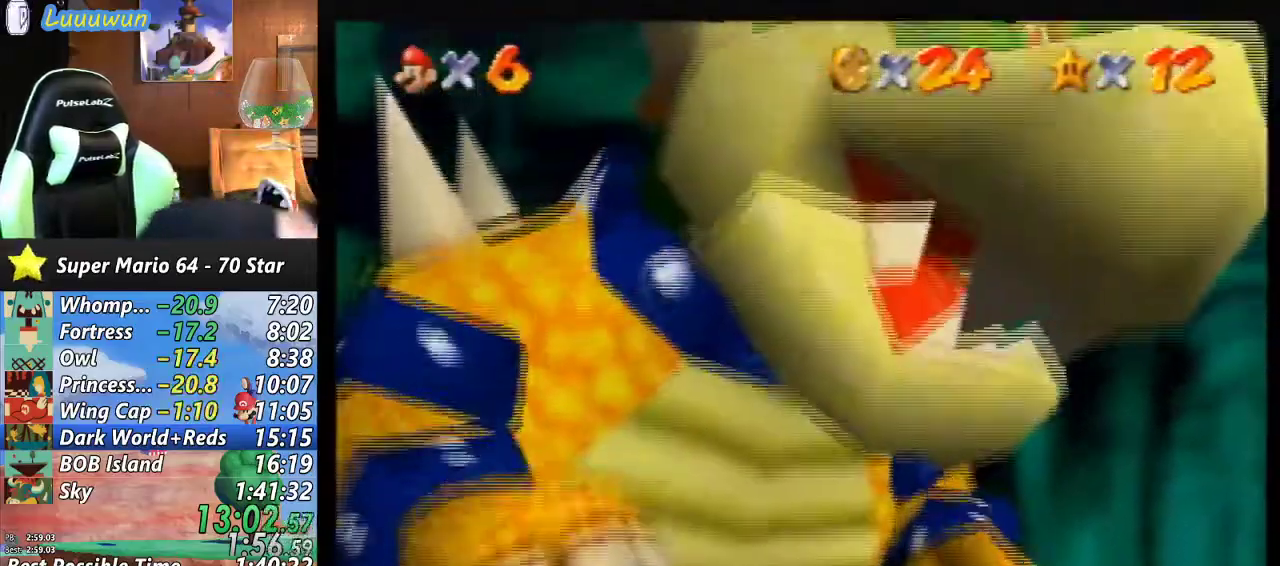
{"buttons": [], "left_stick": "center", "events": []}
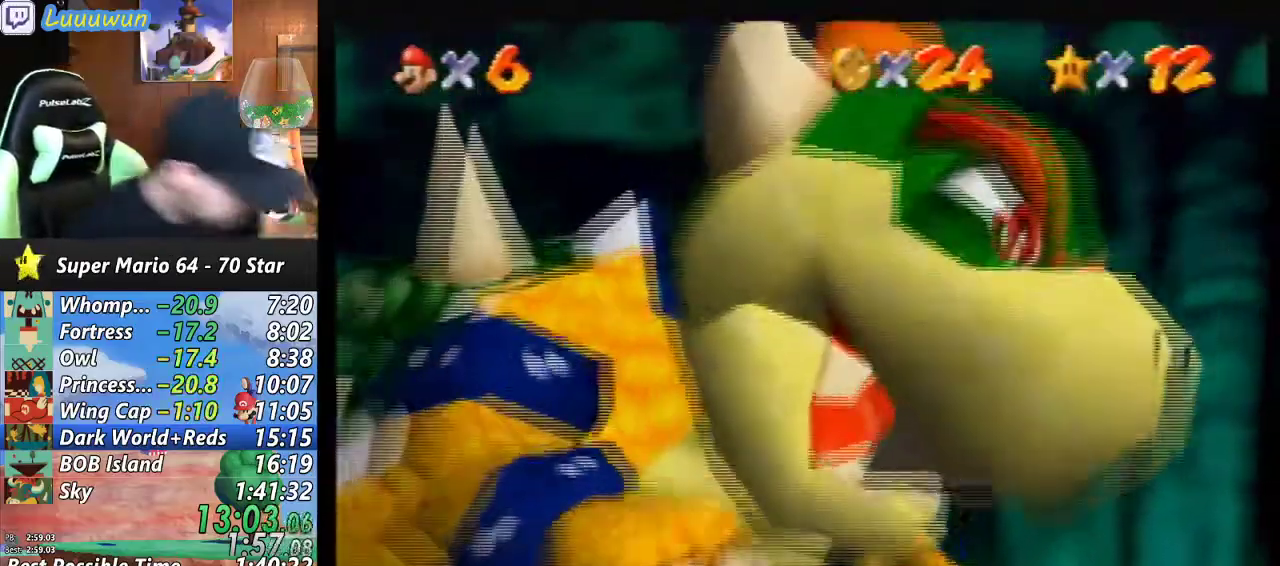
{"buttons": ["B"], "left_stick": "center", "events": [[500, "B", "down"]]}
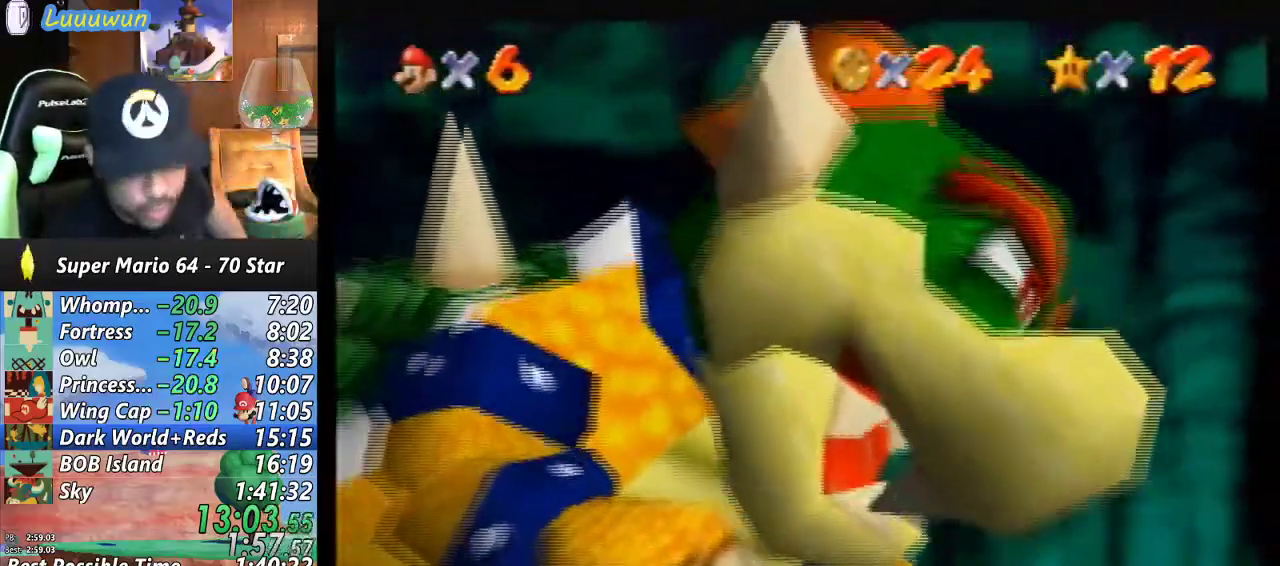
{"buttons": ["B"], "left_stick": "center", "events": [[100, "B", "up"], [200, "B", "down"], [267, "B", "up"], [333, "B", "down"], [467, "B", "up"], [500, "B", "down"]]}
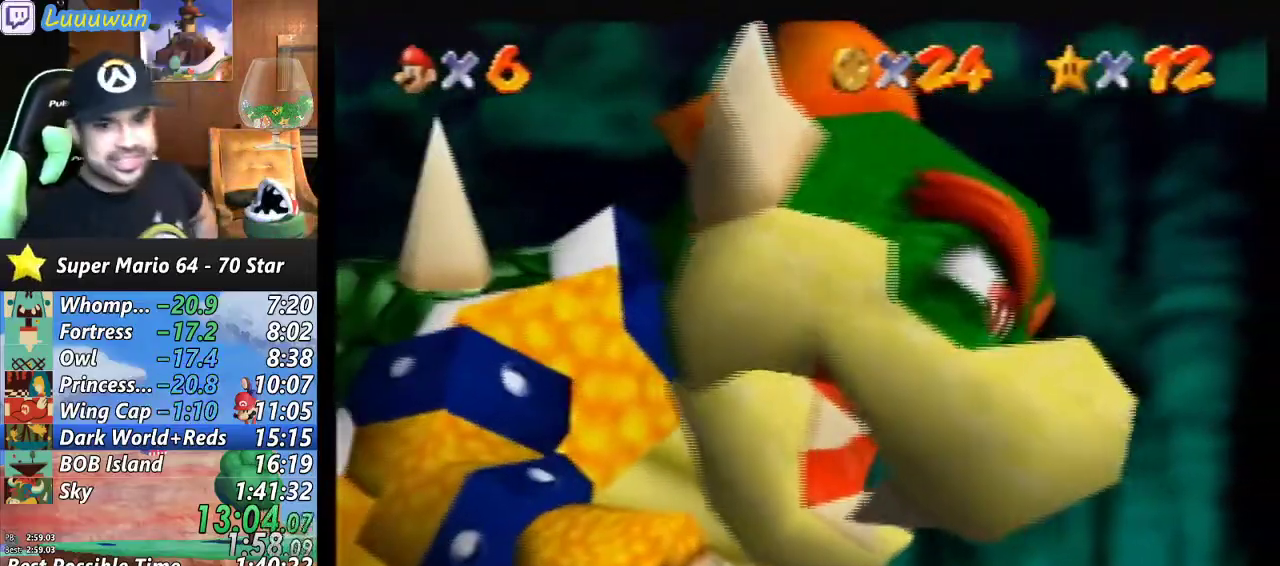
{"buttons": ["B"], "left_stick": "center", "events": [[100, "B", "up"], [167, "B", "down"], [267, "B", "up"], [333, "B", "down"], [433, "B", "up"], [500, "B", "down"]]}
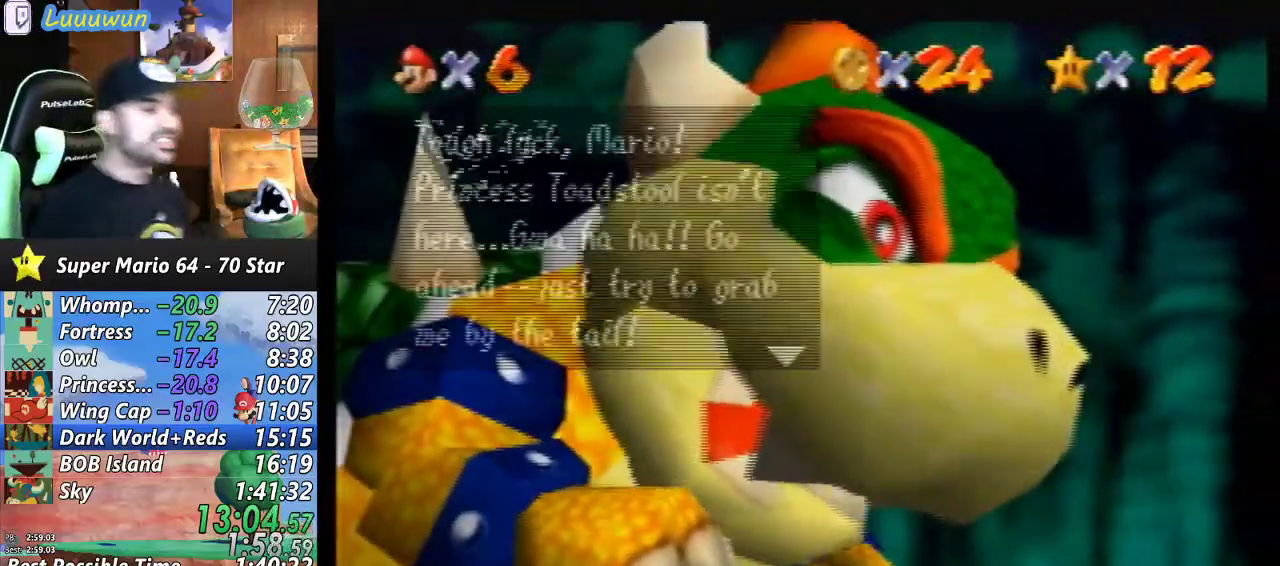
{"buttons": ["B"], "left_stick": "center", "events": [[133, "B", "up"], [167, "B", "down"], [233, "B", "up"], [300, "B", "down"], [433, "B", "up"], [467, "B", "down"]]}
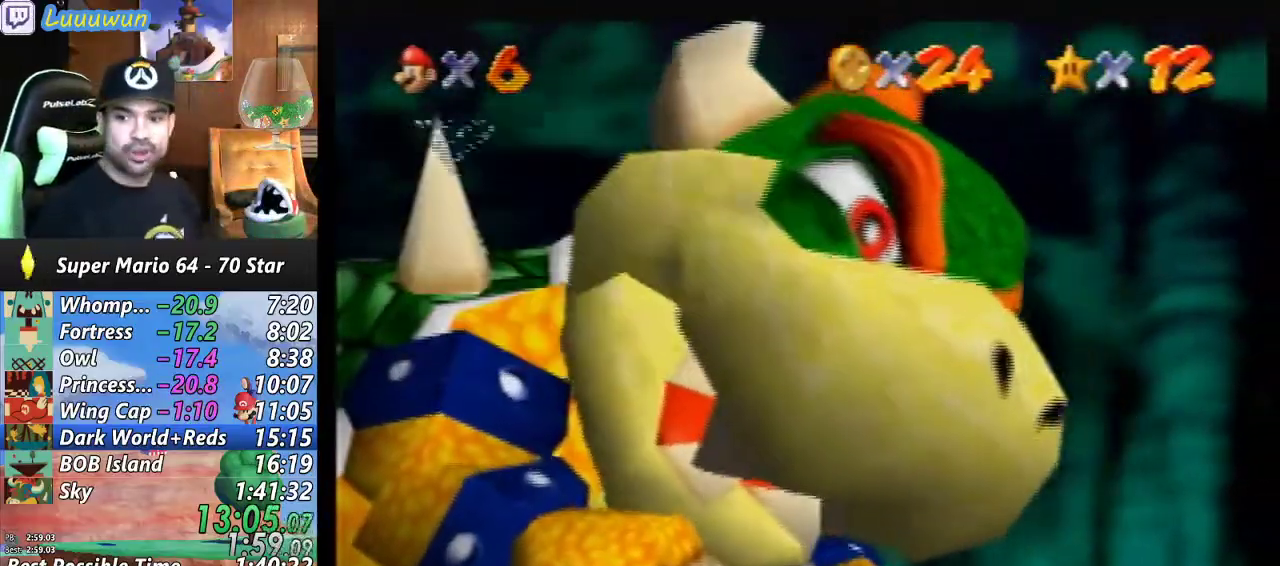
{"buttons": ["B"], "left_stick": "center", "events": [[100, "B", "up"], [133, "B", "down"], [233, "B", "up"], [333, "B", "down"], [367, "B", "up"], [500, "B", "down"]]}
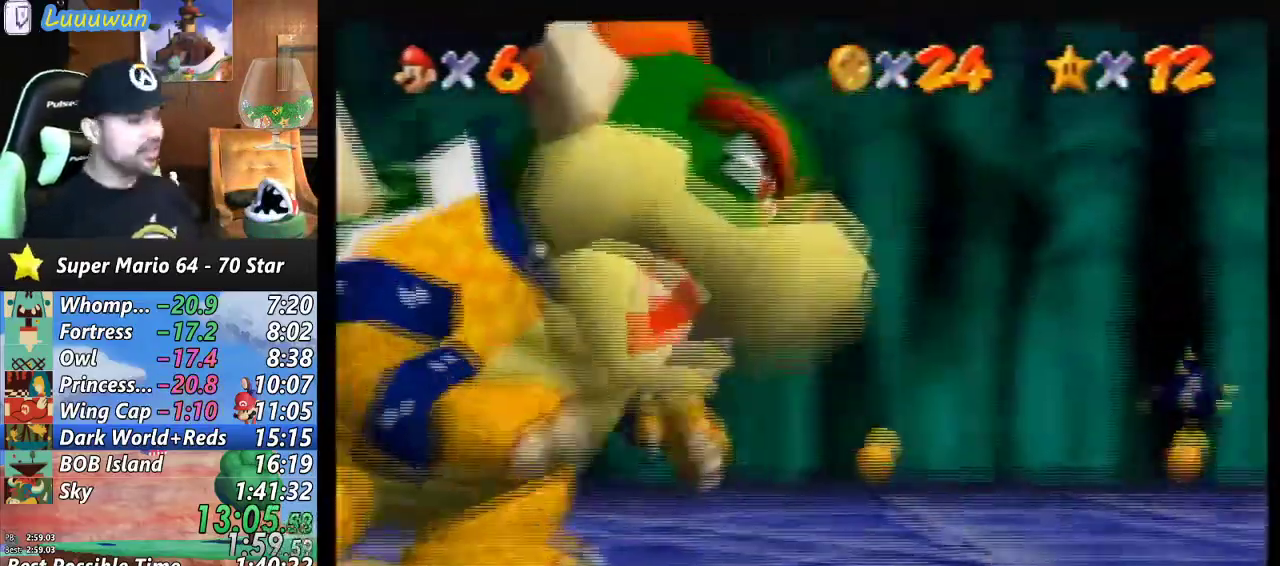
{"buttons": [], "left_stick": "up-left", "events": [[33, "B", "up"], [233, "left_stick", "up-left"]]}
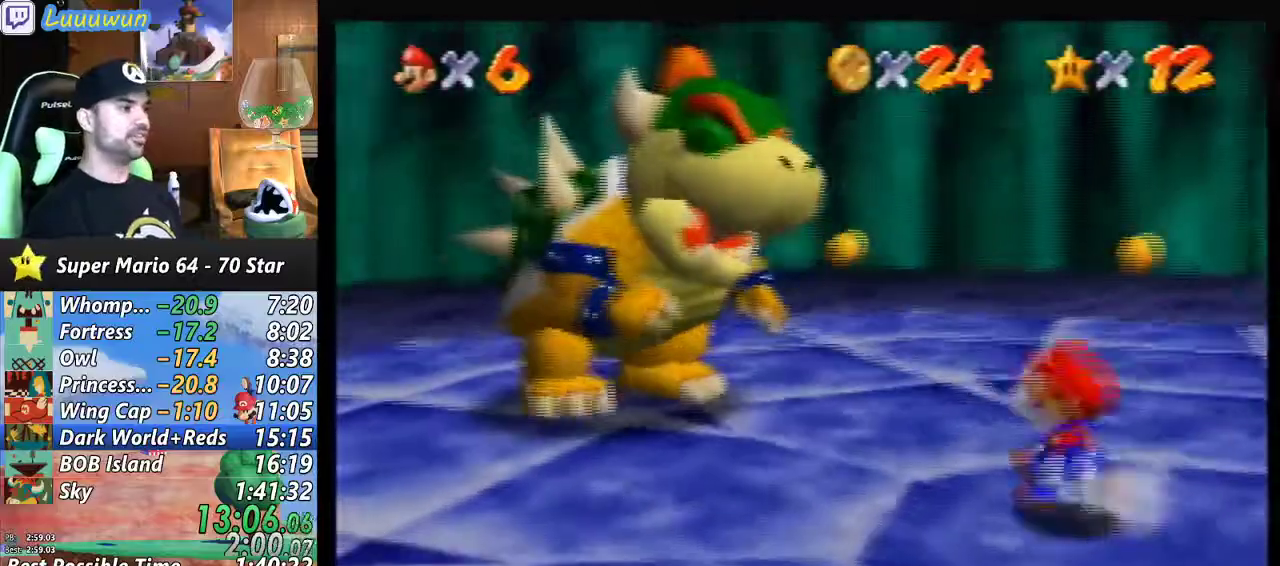
{"buttons": [], "left_stick": "up", "events": [[500, "left_stick", "up"]]}
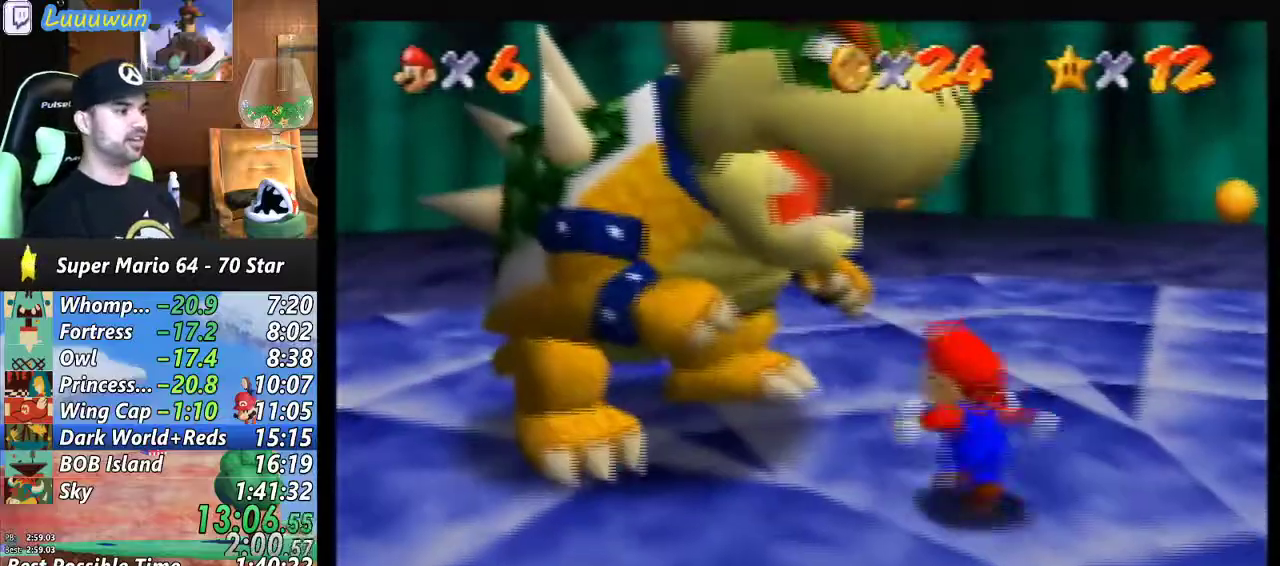
{"buttons": [], "left_stick": "left", "events": [[267, "left_stick", "up-left"], [500, "left_stick", "left"]]}
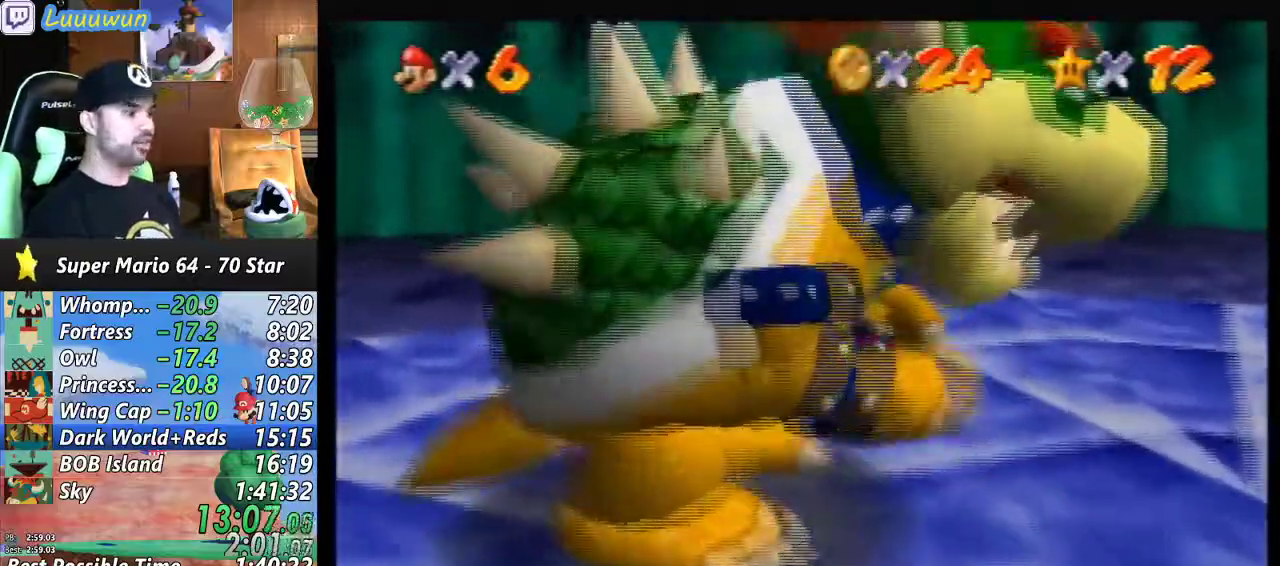
{"buttons": [], "left_stick": "down-right", "events": [[133, "left_stick", "down-left"], [300, "left_stick", "down"], [500, "left_stick", "down-right"]]}
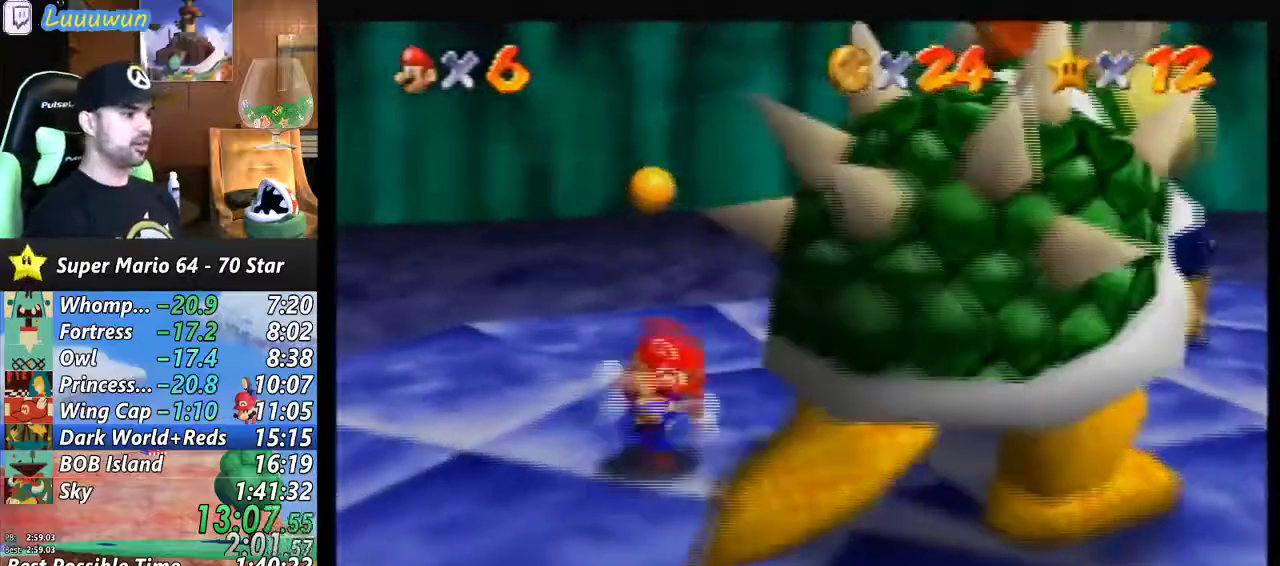
{"buttons": [], "left_stick": "center", "events": [[100, "left_stick", "right"], [267, "B", "down"], [300, "left_stick", "up-right"], [367, "B", "up"], [500, "left_stick", "center"]]}
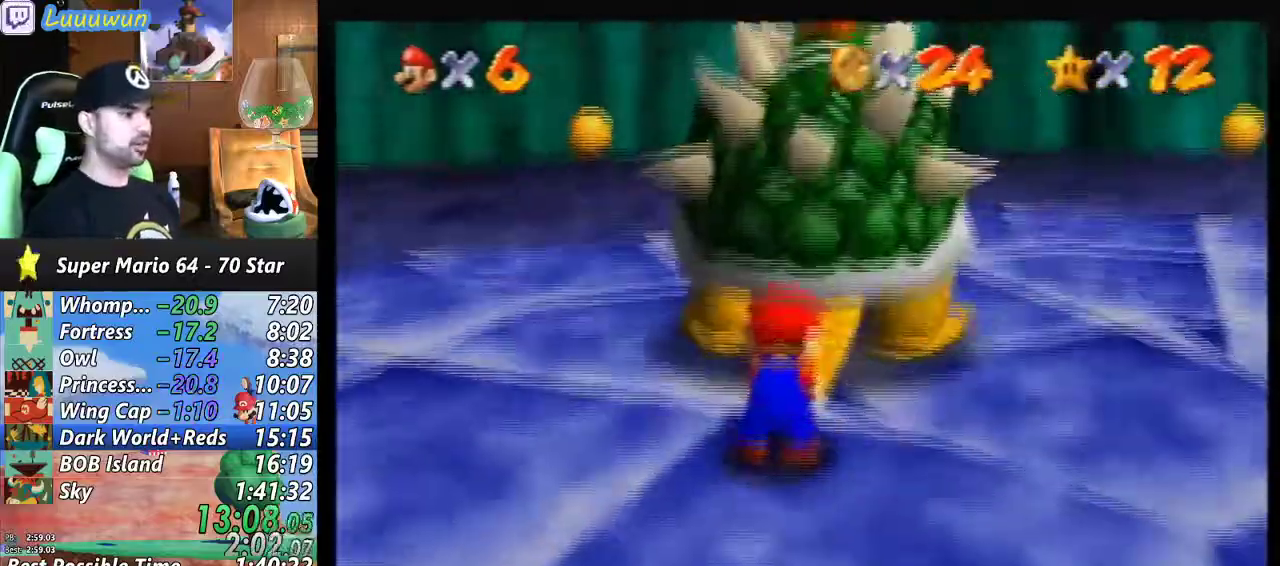
{"buttons": [], "left_stick": "down-left", "events": [[33, "C_RIGHT", "down"], [67, "C_DOWN", "down"], [267, "C_DOWN", "up"], [267, "C_RIGHT", "up"], [333, "left_stick", "up-right"], [433, "left_stick", "up-left"], [500, "left_stick", "down-left"]]}
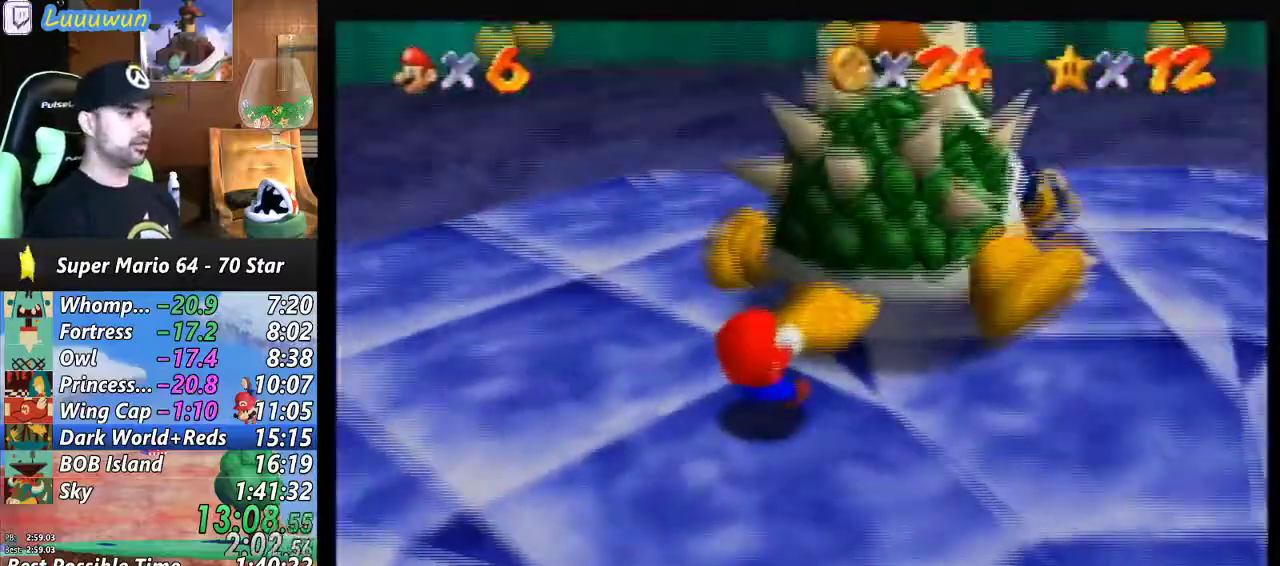
{"buttons": [], "left_stick": "down", "events": [[133, "left_stick", "up"], [200, "left_stick", "left"], [267, "left_stick", "down"], [333, "left_stick", "up-right"], [400, "left_stick", "left"], [467, "left_stick", "down"]]}